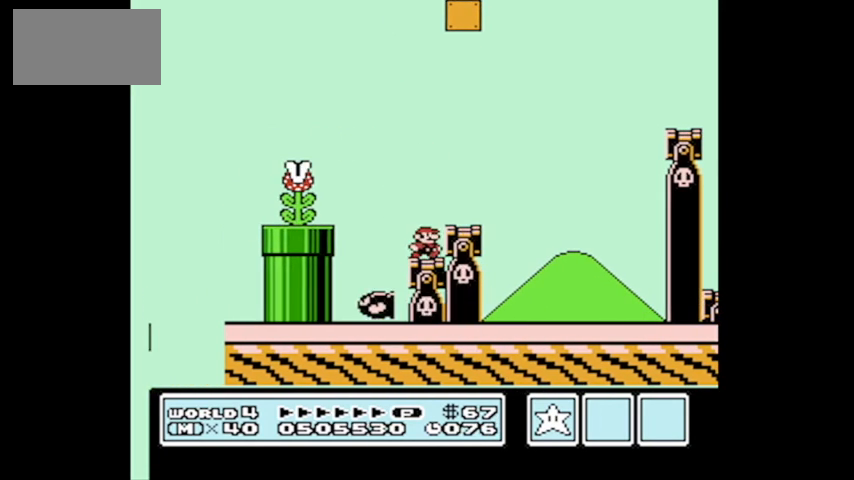
Gameplay with a controller (Nintendo layout); each line is a JSON object with the inputs held at the frame after it. "events" lists button and stick changes between this image and that frame as [ms after this image, input, new state], when the widget could be followed in between. Not read: L3 R3.
{"buttons": ["B", "DPAD_RIGHT"], "events": [[267, "B", "down"], [300, "DPAD_RIGHT", "down"]]}
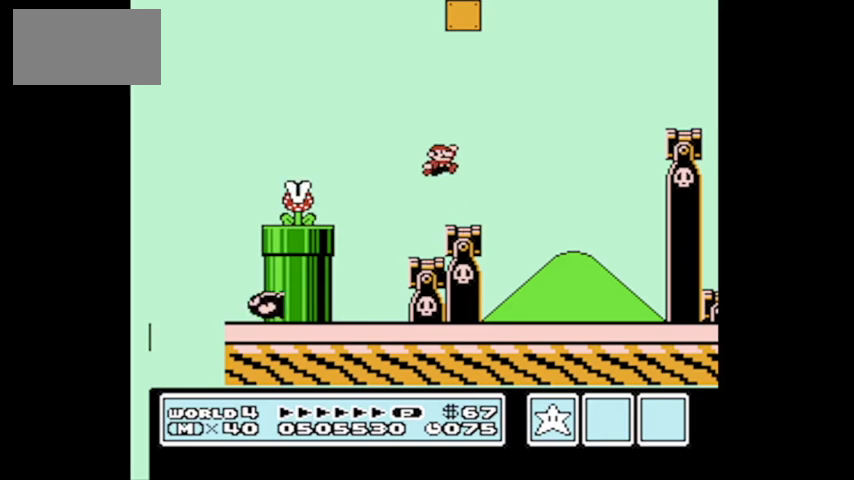
{"buttons": ["A", "B", "DPAD_UP", "DPAD_RIGHT"], "events": [[133, "A", "down"], [133, "DPAD_UP", "down"]]}
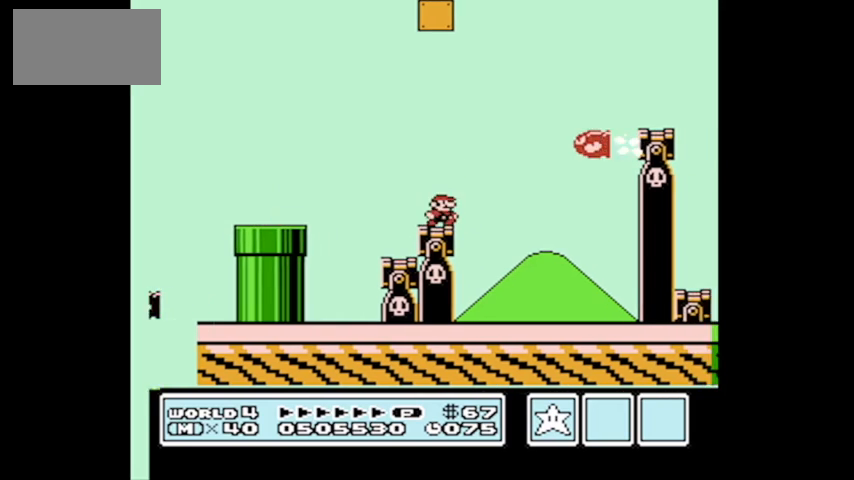
{"buttons": ["DPAD_LEFT"], "events": [[234, "DPAD_UP", "up"], [267, "A", "up"], [267, "B", "up"], [334, "DPAD_RIGHT", "up"], [367, "DPAD_LEFT", "down"]]}
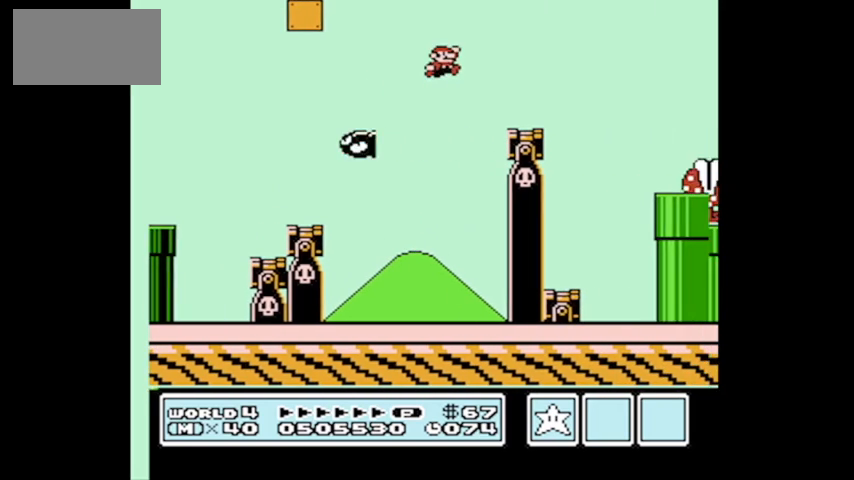
{"buttons": ["DPAD_LEFT"], "events": []}
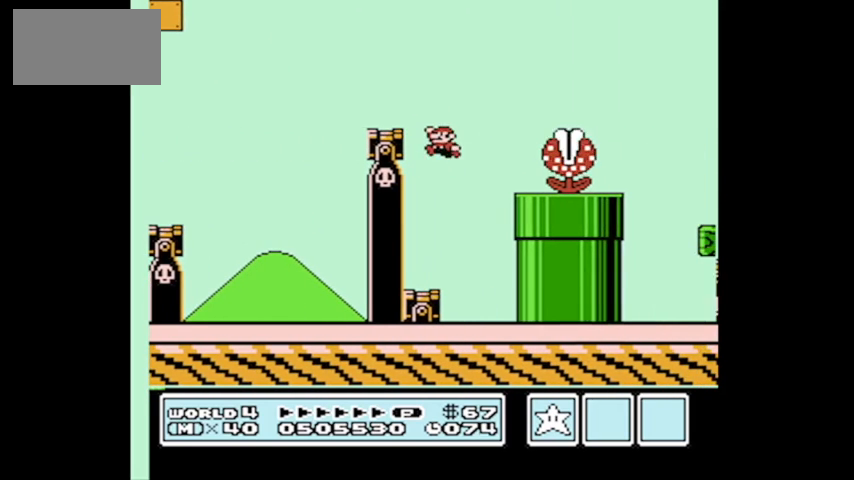
{"buttons": ["B"], "events": [[67, "B", "down"], [67, "DPAD_UP", "down"], [100, "DPAD_LEFT", "up"], [134, "DPAD_UP", "up"], [234, "DPAD_RIGHT", "down"], [367, "DPAD_RIGHT", "up"]]}
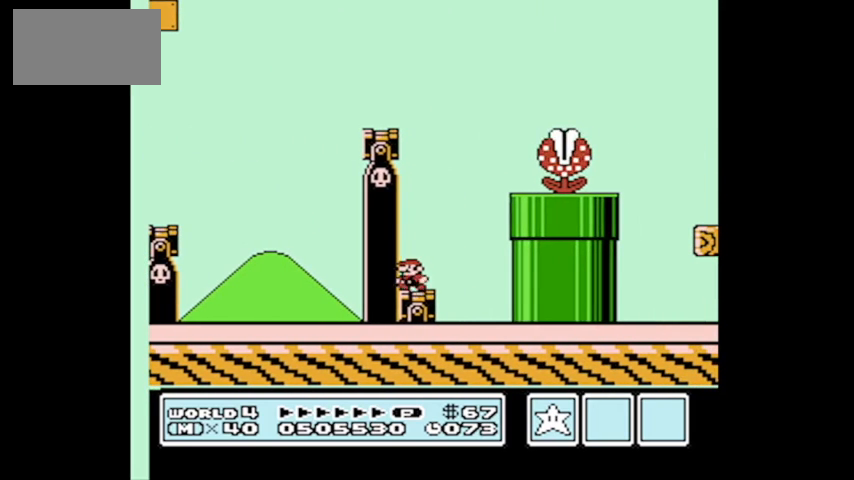
{"buttons": ["A", "B", "DPAD_RIGHT"], "events": [[33, "DPAD_RIGHT", "down"], [66, "A", "down"]]}
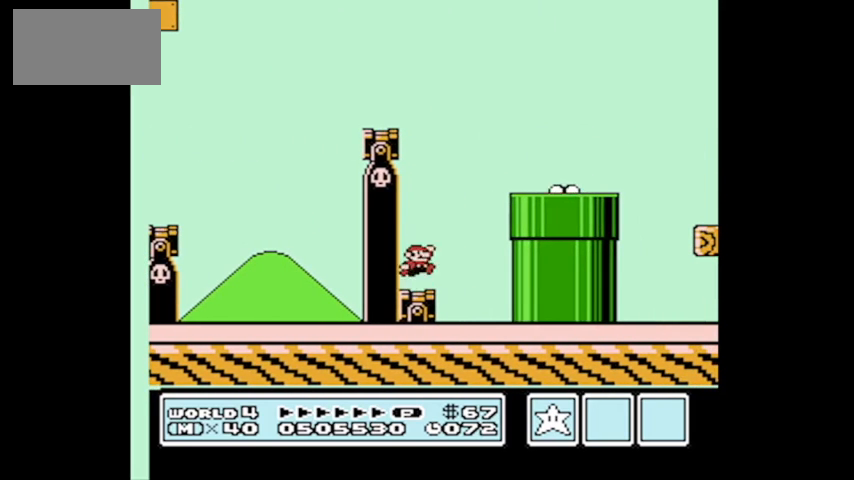
{"buttons": ["DPAD_DOWN"], "events": [[67, "A", "up"], [167, "B", "up"], [234, "DPAD_RIGHT", "up"], [367, "DPAD_DOWN", "down"]]}
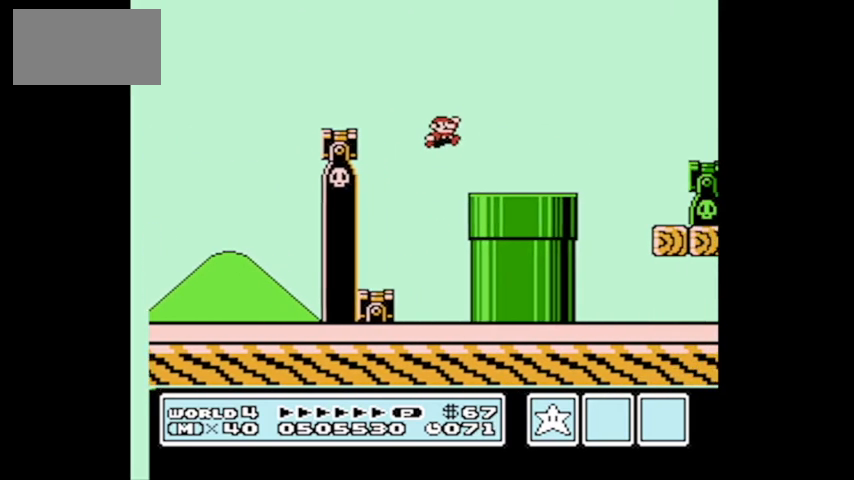
{"buttons": ["A", "B", "DPAD_UP", "DPAD_RIGHT"], "events": [[100, "B", "down"], [166, "DPAD_DOWN", "up"], [166, "DPAD_RIGHT", "down"], [200, "A", "down"], [233, "DPAD_UP", "down"]]}
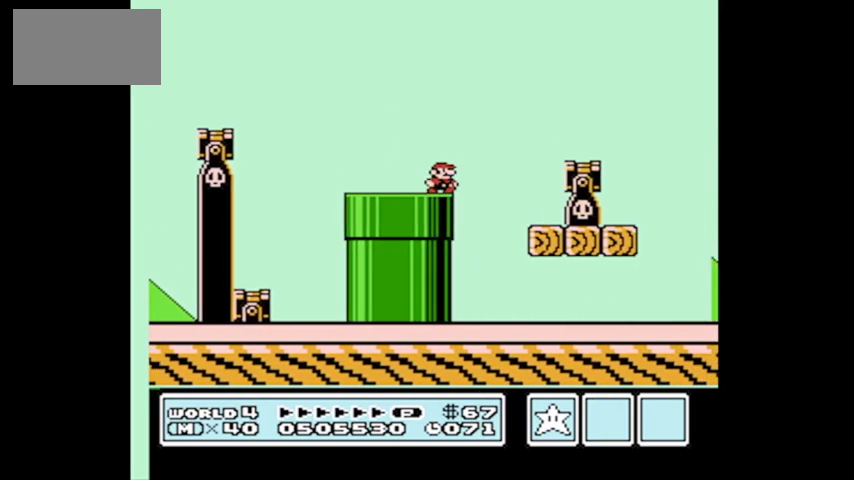
{"buttons": ["B", "DPAD_UP", "DPAD_RIGHT"], "events": [[401, "A", "up"]]}
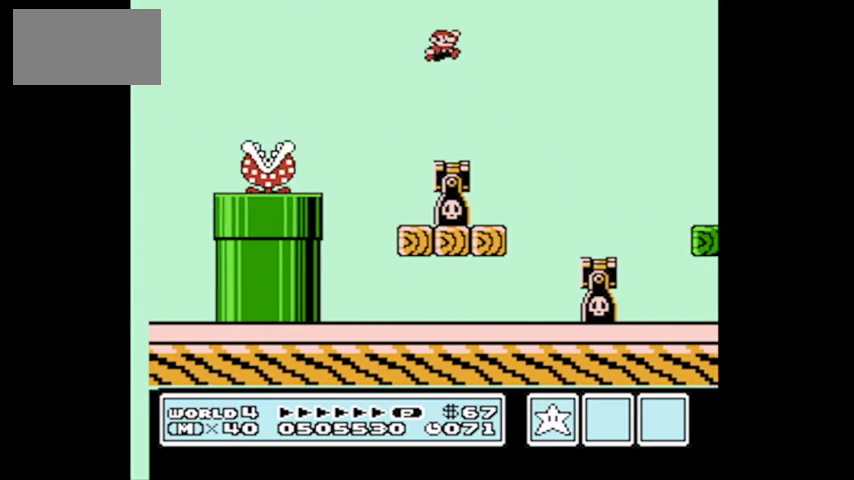
{"buttons": ["B", "DPAD_RIGHT"], "events": [[133, "DPAD_LEFT", "down"], [133, "DPAD_RIGHT", "up"], [133, "DPAD_UP", "up"], [367, "B", "up"], [367, "DPAD_UP", "down"], [433, "DPAD_LEFT", "up"], [433, "DPAD_RIGHT", "down"], [433, "DPAD_UP", "up"], [467, "B", "down"]]}
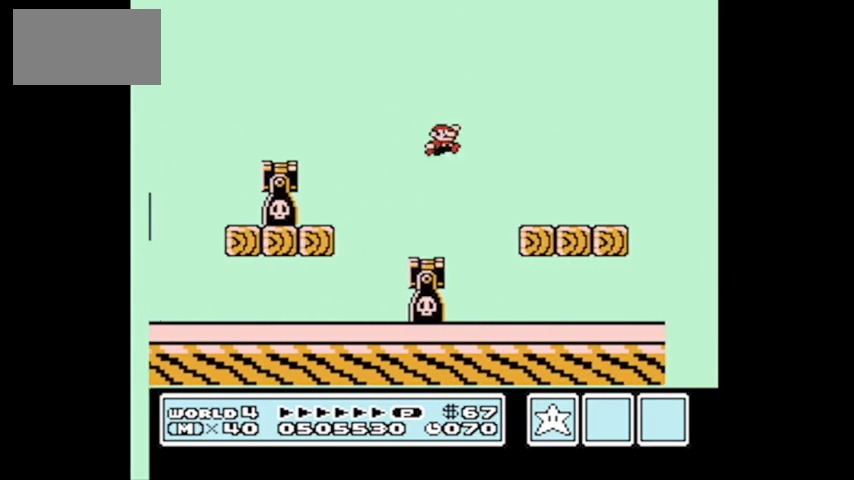
{"buttons": ["B", "DPAD_RIGHT"], "events": []}
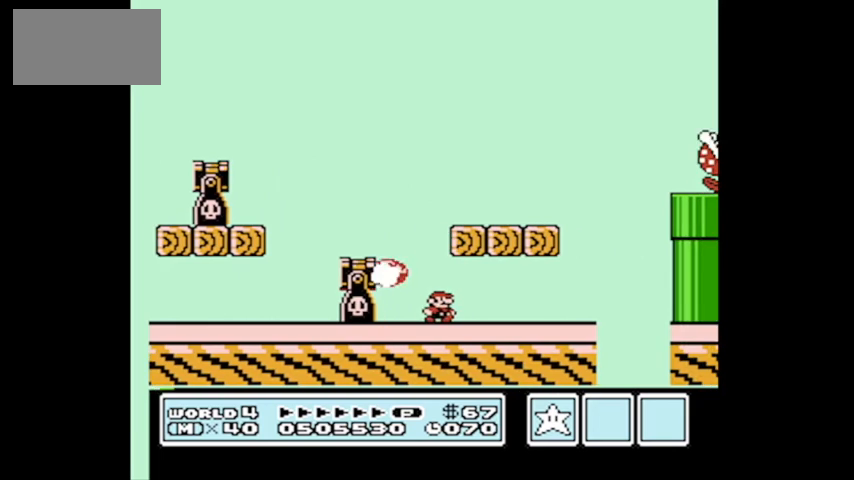
{"buttons": ["A", "B", "DPAD_UP", "DPAD_LEFT"], "events": [[166, "A", "down"], [300, "DPAD_UP", "down"], [433, "DPAD_LEFT", "down"], [433, "DPAD_RIGHT", "up"]]}
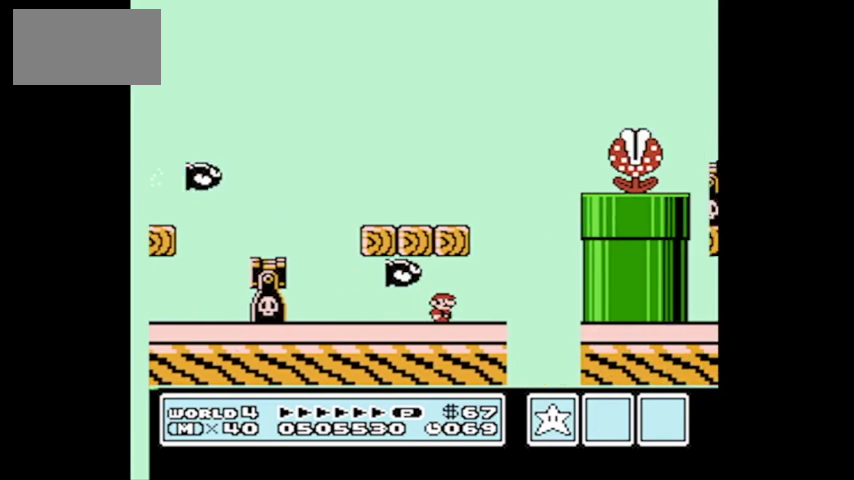
{"buttons": ["A", "B", "DPAD_UP", "DPAD_RIGHT"], "events": [[467, "DPAD_LEFT", "up"], [467, "DPAD_RIGHT", "down"]]}
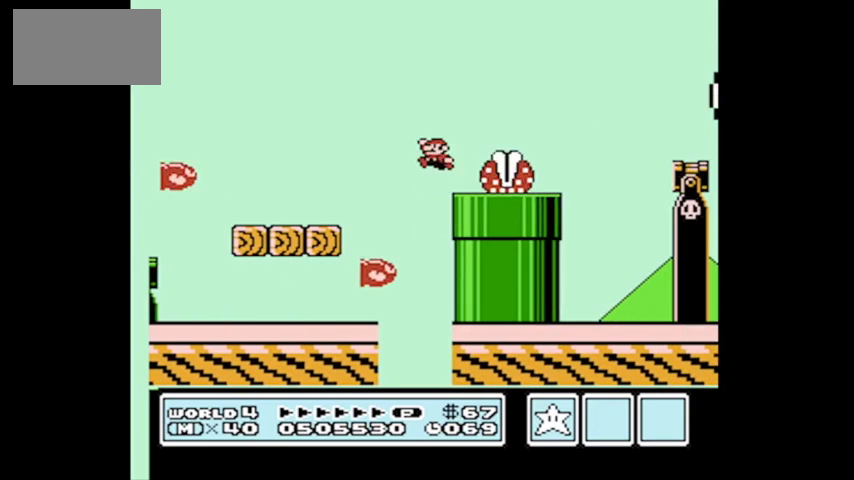
{"buttons": ["B", "DPAD_UP", "DPAD_RIGHT"], "events": [[33, "DPAD_LEFT", "down"], [33, "DPAD_RIGHT", "up"], [100, "DPAD_UP", "up"], [267, "A", "up"], [267, "B", "up"], [333, "DPAD_UP", "down"], [367, "DPAD_LEFT", "up"], [367, "DPAD_RIGHT", "down"], [367, "DPAD_UP", "up"], [400, "B", "down"], [433, "DPAD_UP", "down"]]}
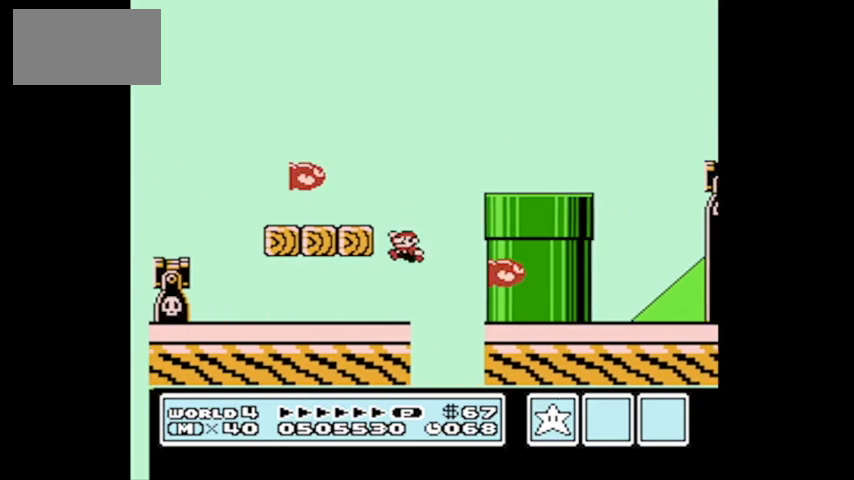
{"buttons": ["A", "B", "DPAD_RIGHT"], "events": [[34, "DPAD_UP", "up"], [501, "A", "down"]]}
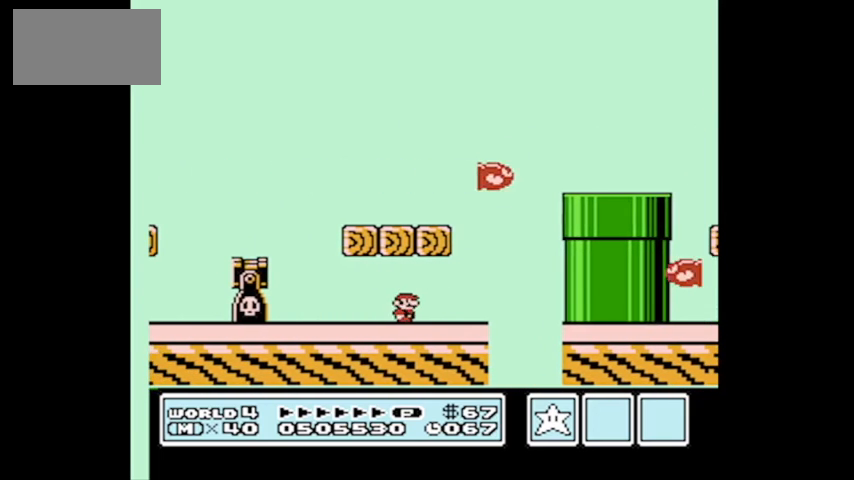
{"buttons": ["A", "B", "DPAD_UP", "DPAD_LEFT"], "events": [[66, "DPAD_UP", "down"], [233, "DPAD_RIGHT", "up"], [300, "DPAD_LEFT", "down"]]}
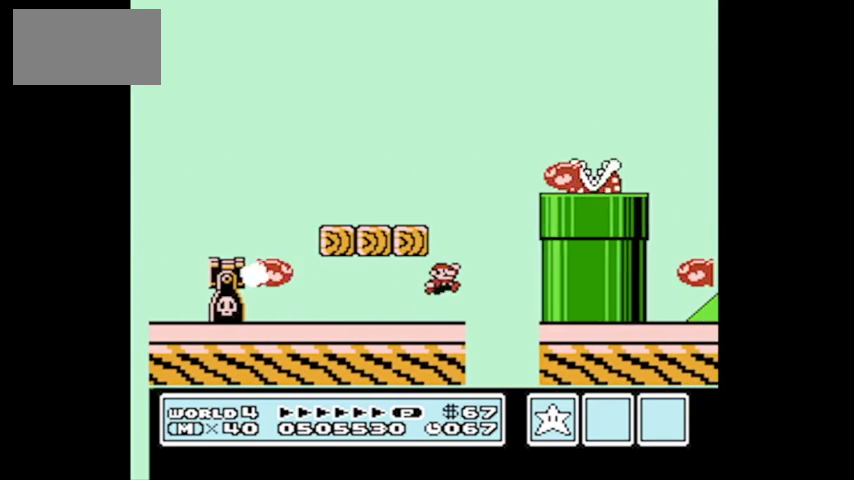
{"buttons": ["A", "B", "DPAD_UP", "DPAD_LEFT"], "events": []}
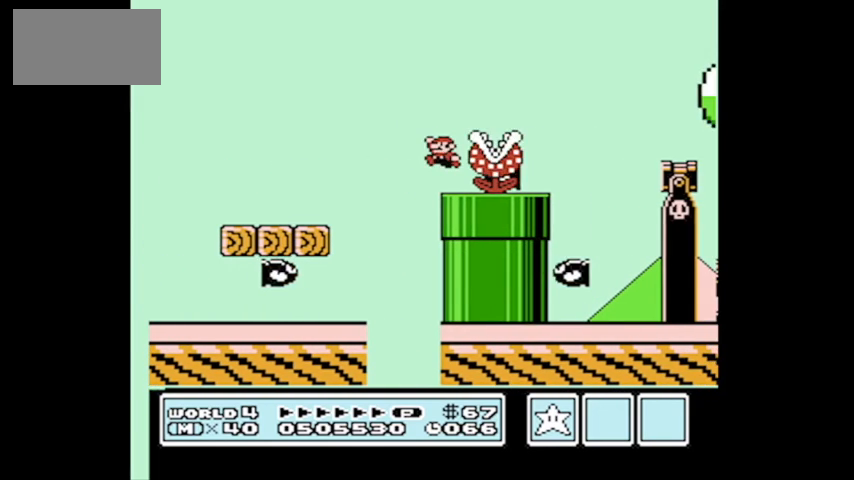
{"buttons": ["DPAD_UP", "DPAD_LEFT"], "events": [[400, "A", "up"], [400, "B", "up"]]}
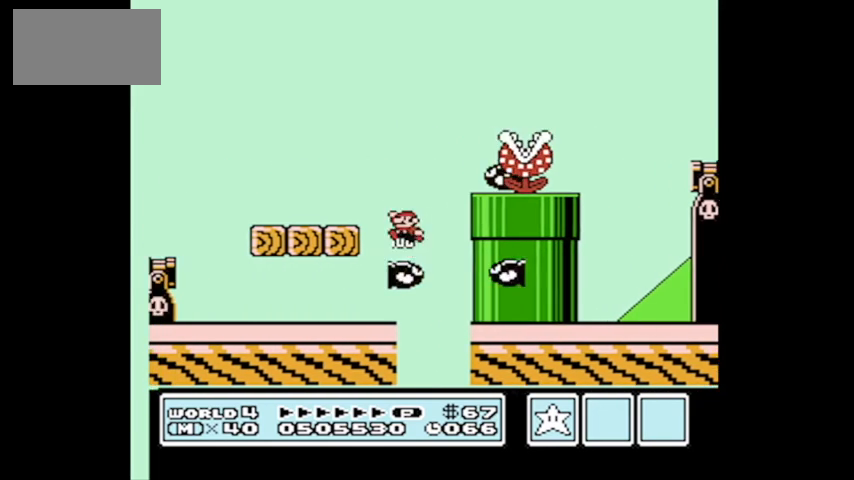
{"buttons": ["B", "DPAD_RIGHT"], "events": [[67, "DPAD_LEFT", "up"], [67, "DPAD_UP", "up"], [134, "DPAD_RIGHT", "down"], [200, "B", "down"], [200, "DPAD_UP", "down"], [501, "DPAD_UP", "up"]]}
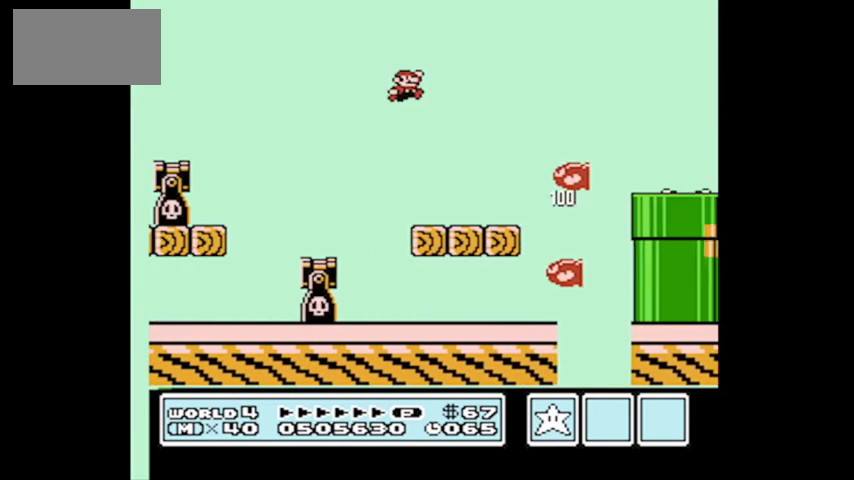
{"buttons": ["DPAD_RIGHT"], "events": [[133, "B", "up"], [133, "DPAD_RIGHT", "up"], [233, "DPAD_RIGHT", "down"], [367, "B", "down"], [500, "B", "up"]]}
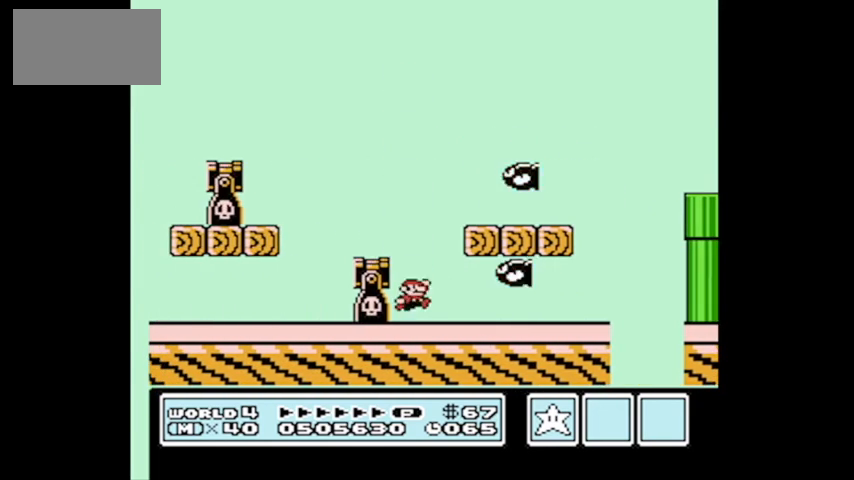
{"buttons": ["DPAD_LEFT"], "events": [[34, "DPAD_RIGHT", "up"], [100, "DPAD_LEFT", "down"]]}
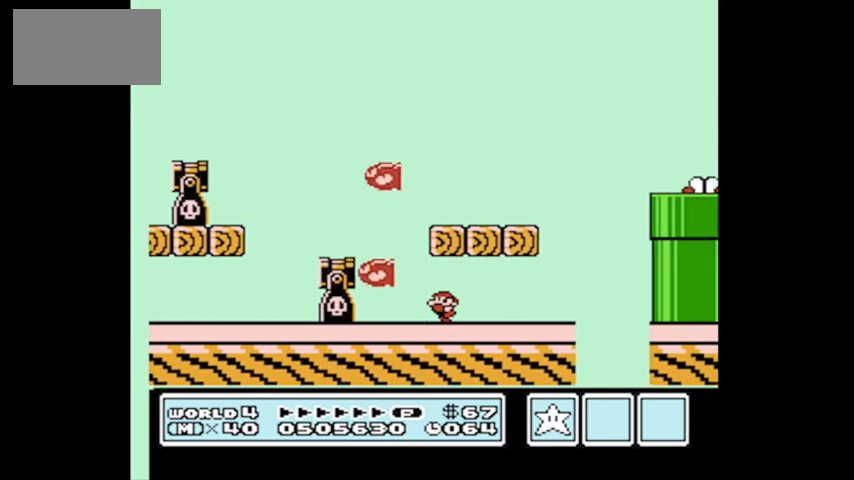
{"buttons": ["DPAD_UP", "DPAD_RIGHT"], "events": [[66, "DPAD_LEFT", "up"], [167, "A", "down"], [167, "DPAD_RIGHT", "down"], [233, "DPAD_UP", "down"], [500, "A", "up"]]}
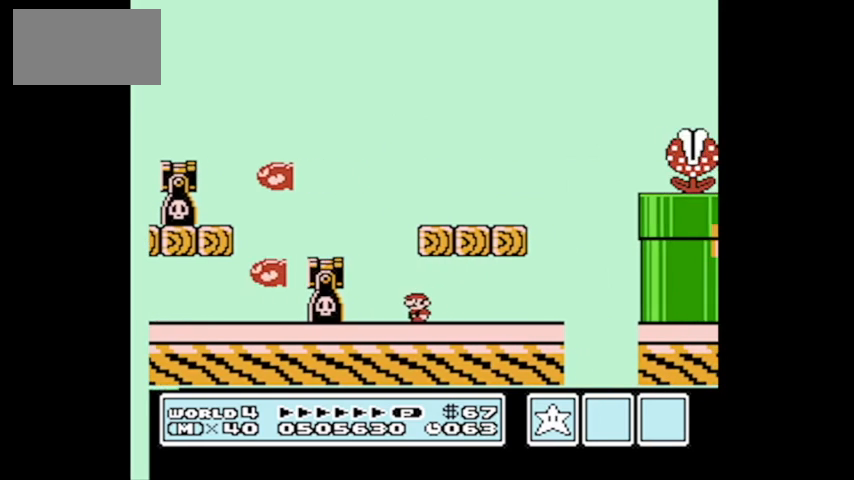
{"buttons": ["A", "B", "DPAD_RIGHT"], "events": [[34, "DPAD_UP", "up"], [200, "DPAD_RIGHT", "up"], [267, "B", "down"], [300, "DPAD_LEFT", "down"], [300, "DPAD_UP", "down"], [401, "DPAD_LEFT", "up"], [401, "DPAD_RIGHT", "down"], [401, "DPAD_UP", "up"], [501, "A", "down"]]}
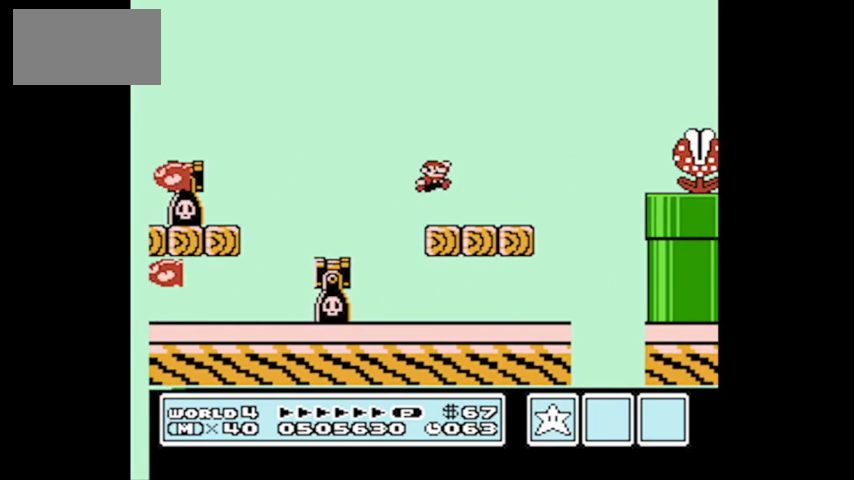
{"buttons": [], "events": [[333, "A", "up"], [367, "B", "up"], [433, "DPAD_RIGHT", "up"]]}
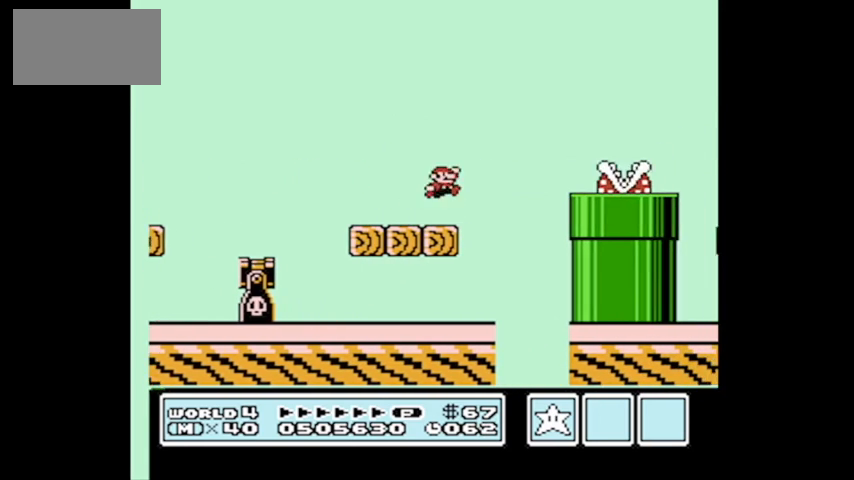
{"buttons": ["A", "B", "DPAD_RIGHT"], "events": [[100, "DPAD_LEFT", "down"], [167, "B", "down"], [367, "DPAD_LEFT", "up"], [367, "DPAD_RIGHT", "down"], [401, "A", "down"]]}